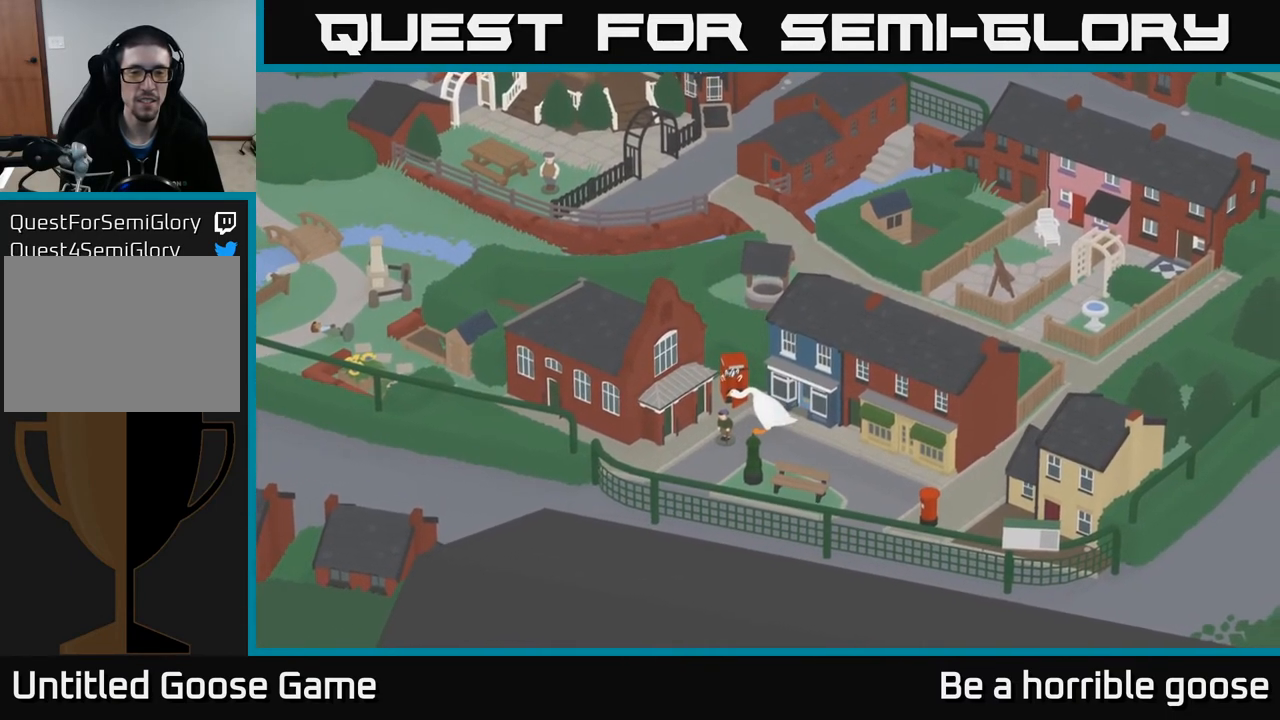
Gameplay with a controller (Xbox layout); each line is a JSON object with the inputs held at the frame after it. "events" lists button and stick changes between this image and that frame as [ms after this image, input, new state], when the widget could be followed in between.
{"buttons": [], "left_stick": "down-right", "right_stick": "center", "events": [[33, "left_stick", "down-right"], [50, "B", "down"], [150, "B", "up"]]}
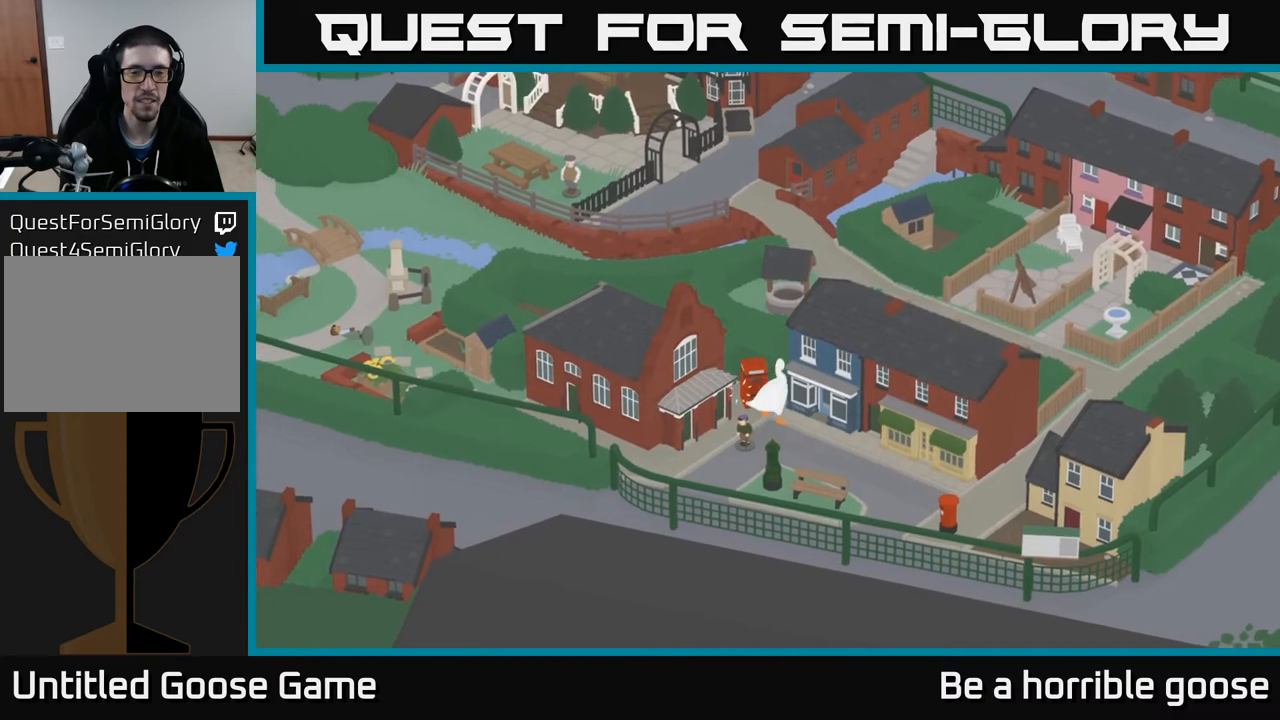
{"buttons": ["L2"], "left_stick": "center", "right_stick": "center", "events": [[117, "left_stick", "down-left"], [367, "left_stick", "center"], [417, "L2", "down"]]}
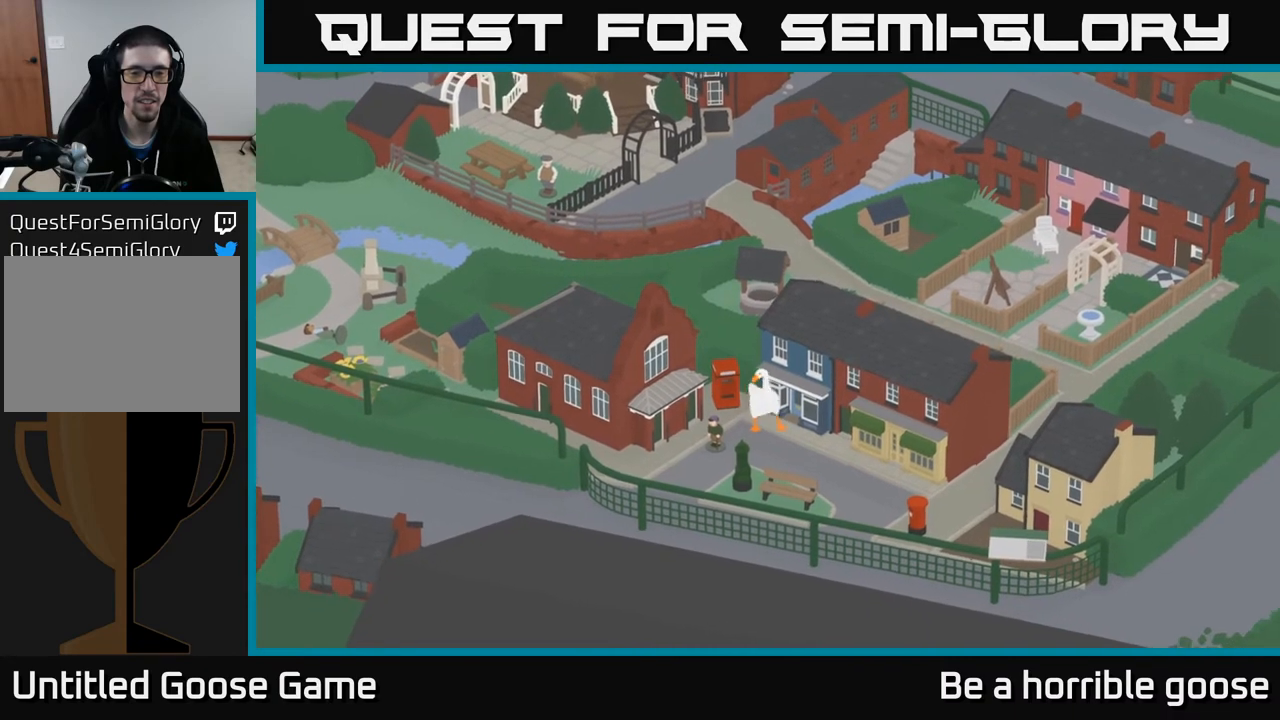
{"buttons": ["L2"], "left_stick": "left", "right_stick": "center", "events": [[167, "B", "down"], [233, "left_stick", "left"], [333, "B", "up"]]}
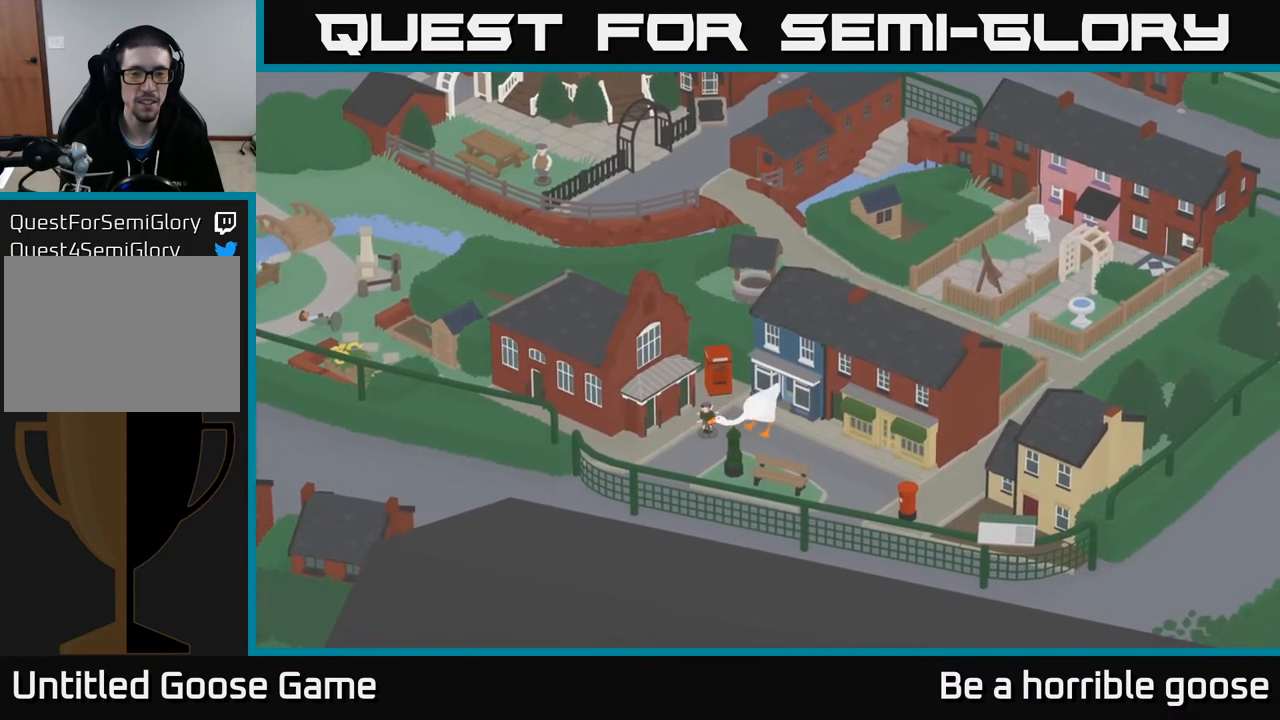
{"buttons": ["A"], "left_stick": "left", "right_stick": "center", "events": [[50, "B", "down"], [150, "B", "up"], [233, "L2", "up"], [267, "A", "down"]]}
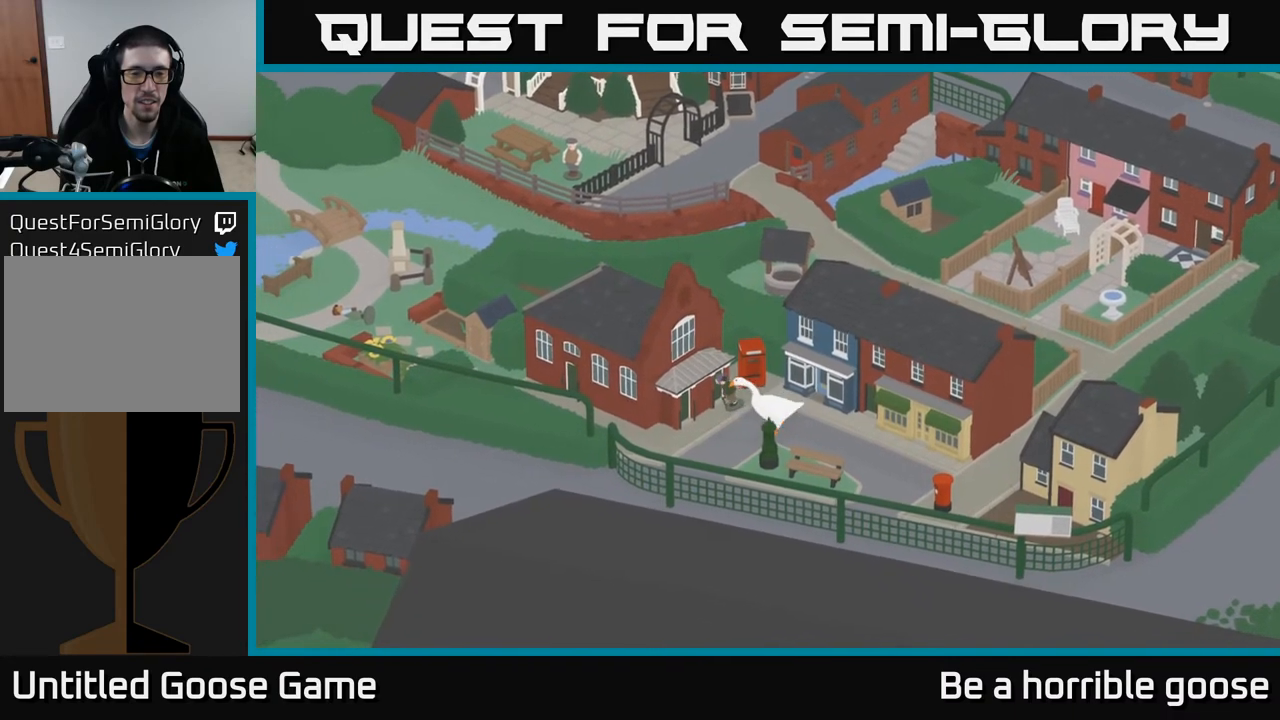
{"buttons": ["A"], "left_stick": "up-left", "right_stick": "center", "events": [[250, "left_stick", "up-left"]]}
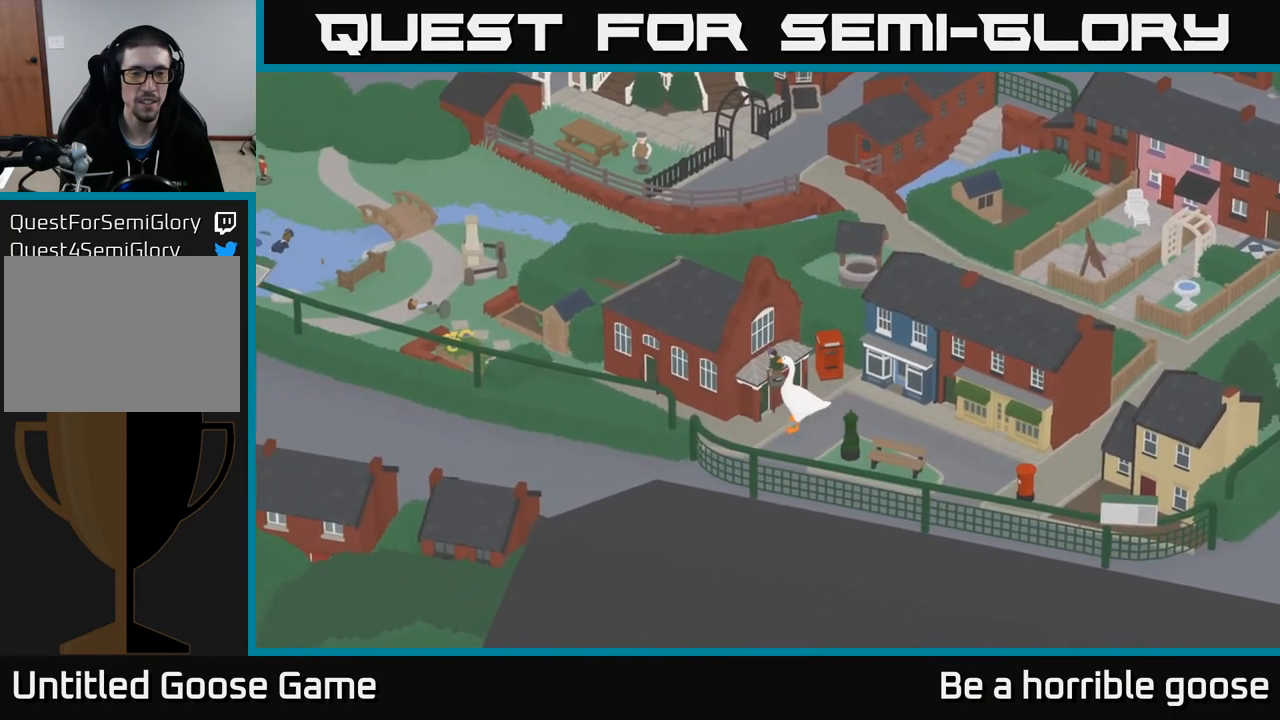
{"buttons": [], "left_stick": "down", "right_stick": "center", "events": [[83, "left_stick", "down-left"], [200, "left_stick", "left"], [300, "A", "up"], [383, "left_stick", "down-left"], [483, "left_stick", "down"]]}
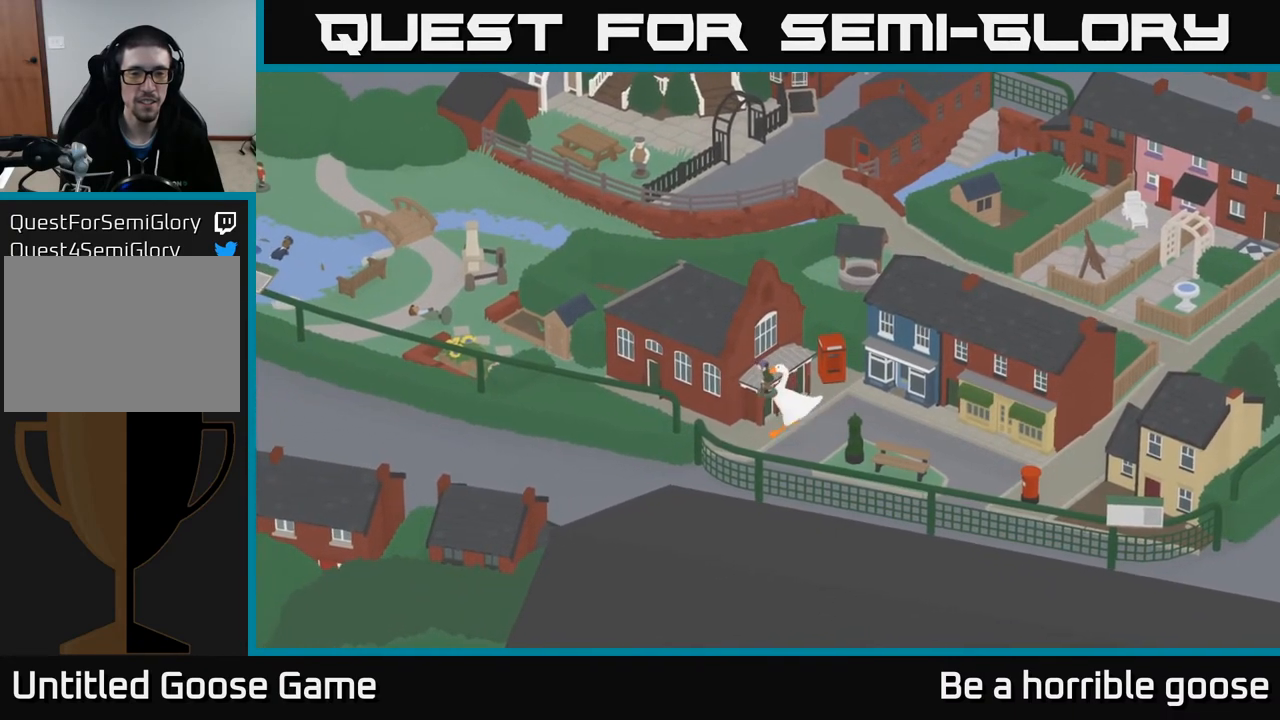
{"buttons": [], "left_stick": "up-left", "right_stick": "center", "events": [[183, "left_stick", "left"], [383, "left_stick", "up-left"]]}
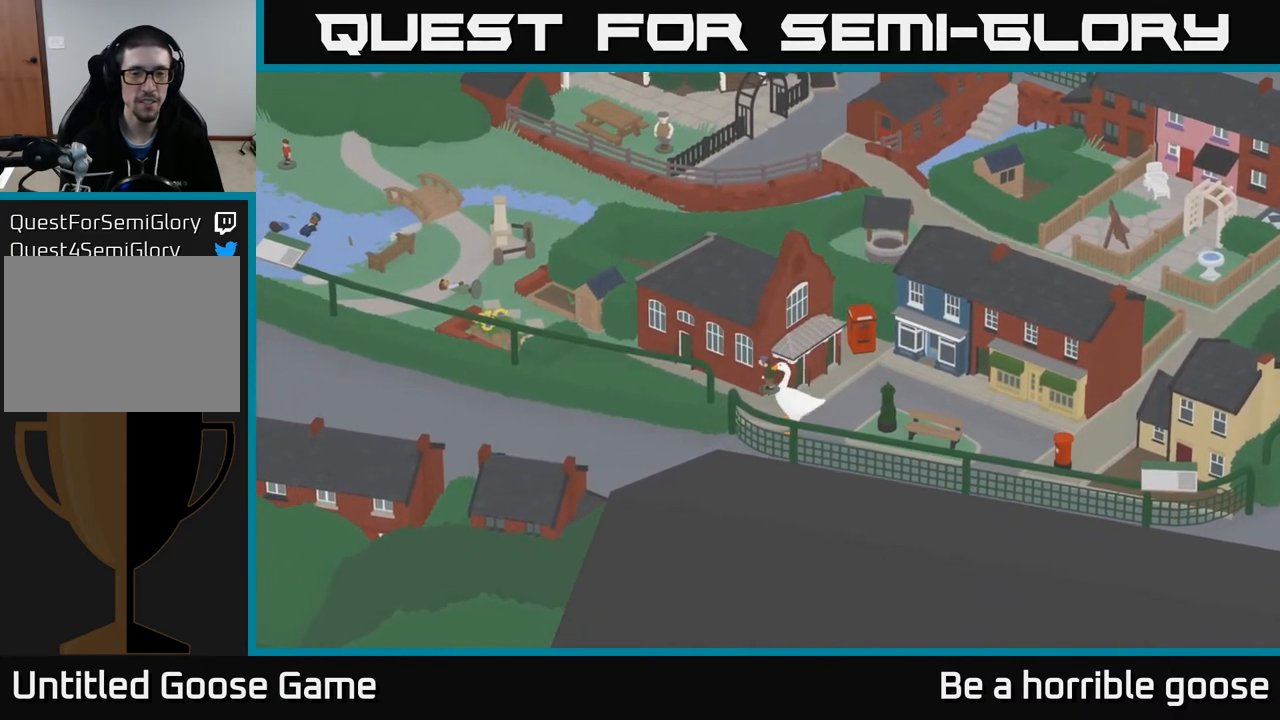
{"buttons": ["A"], "left_stick": "up-left", "right_stick": "center", "events": [[100, "A", "down"]]}
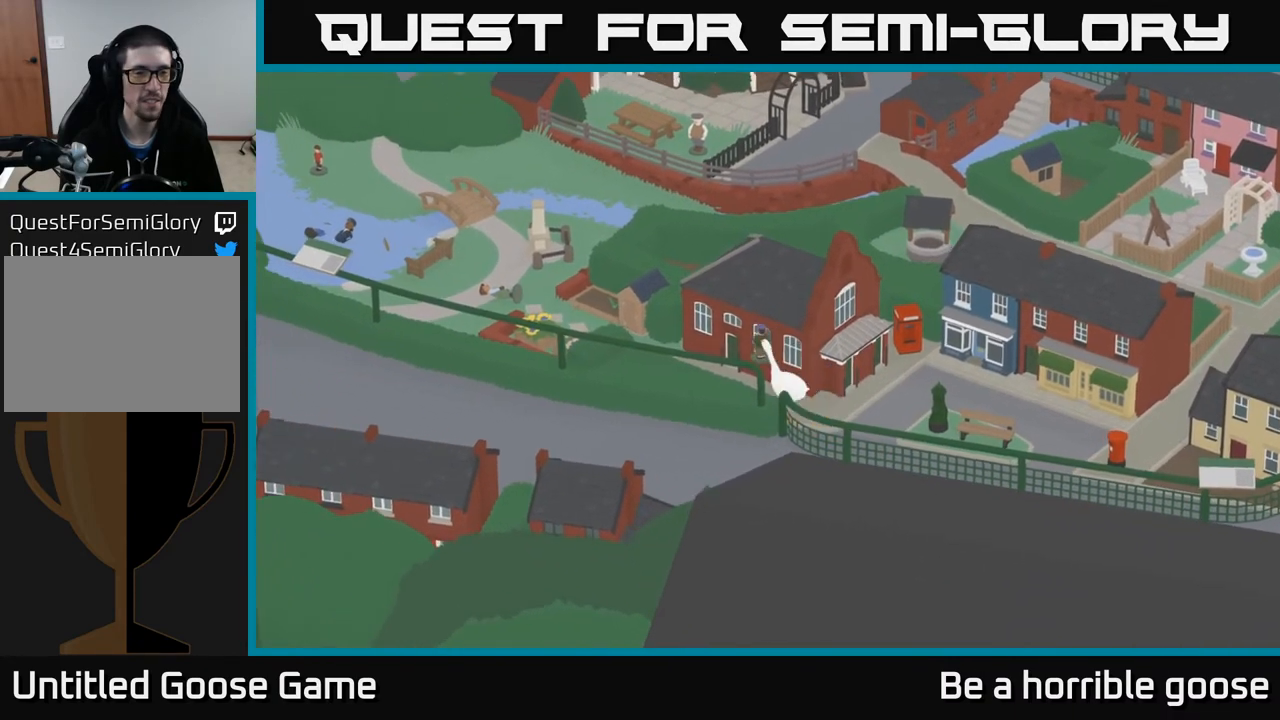
{"buttons": ["A"], "left_stick": "up-left", "right_stick": "center", "events": [[183, "left_stick", "left"], [433, "left_stick", "up-left"]]}
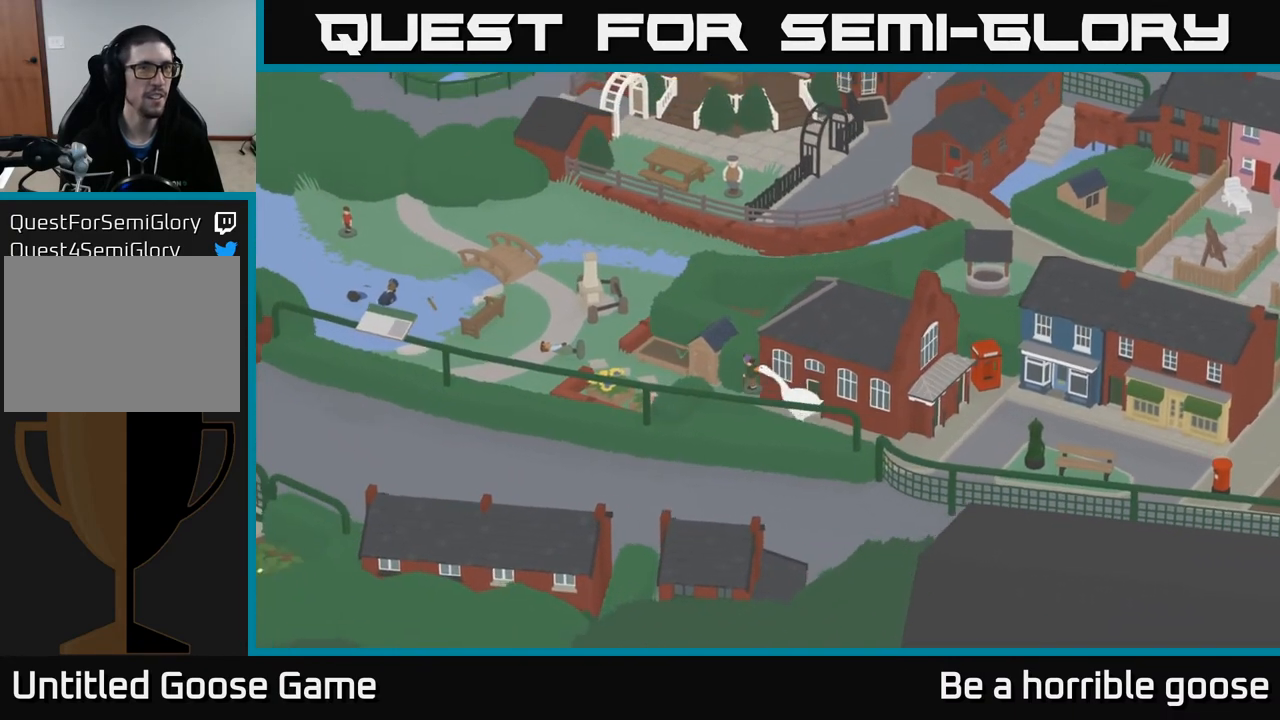
{"buttons": ["A"], "left_stick": "left", "right_stick": "center", "events": [[50, "left_stick", "left"]]}
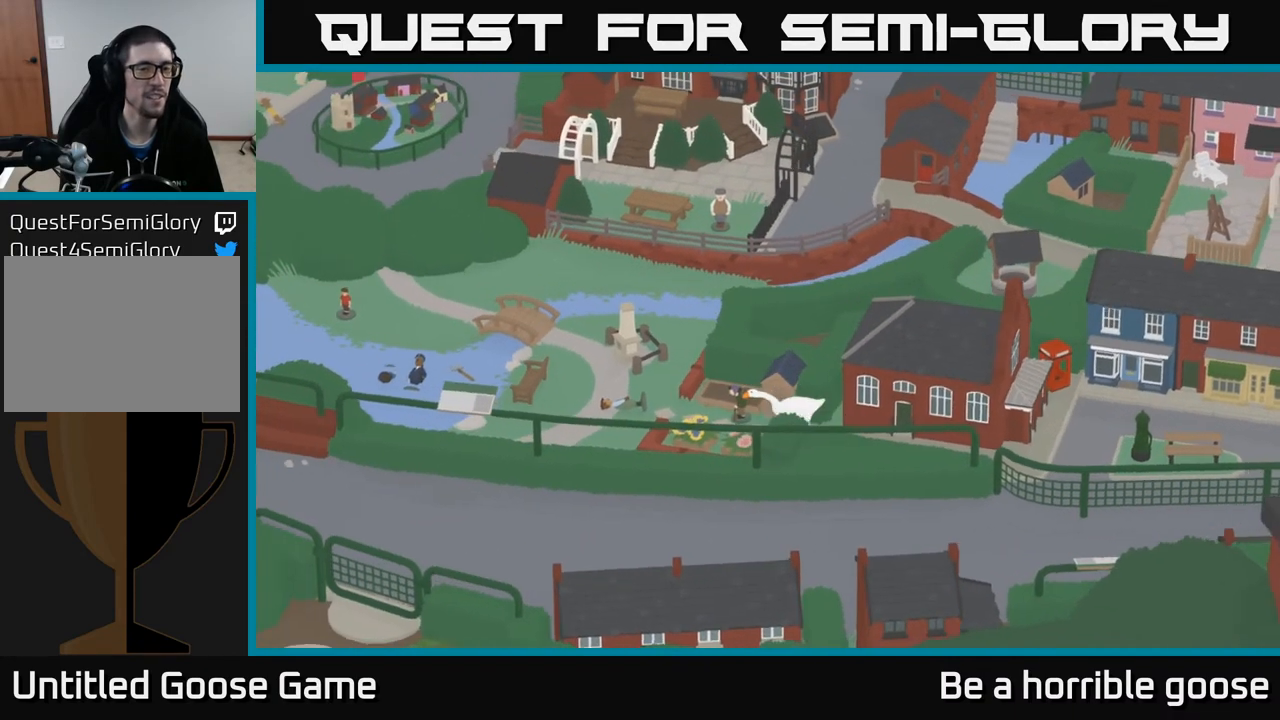
{"buttons": ["A"], "left_stick": "left", "right_stick": "center", "events": []}
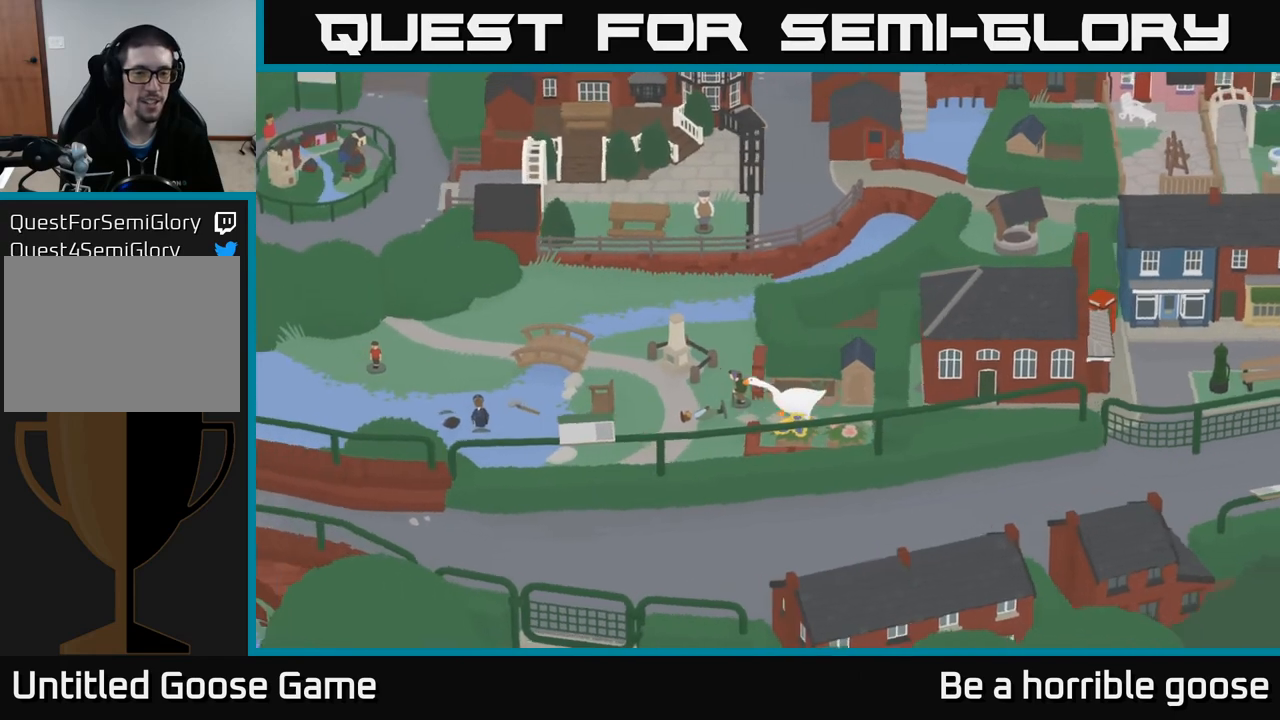
{"buttons": ["A"], "left_stick": "left", "right_stick": "center", "events": []}
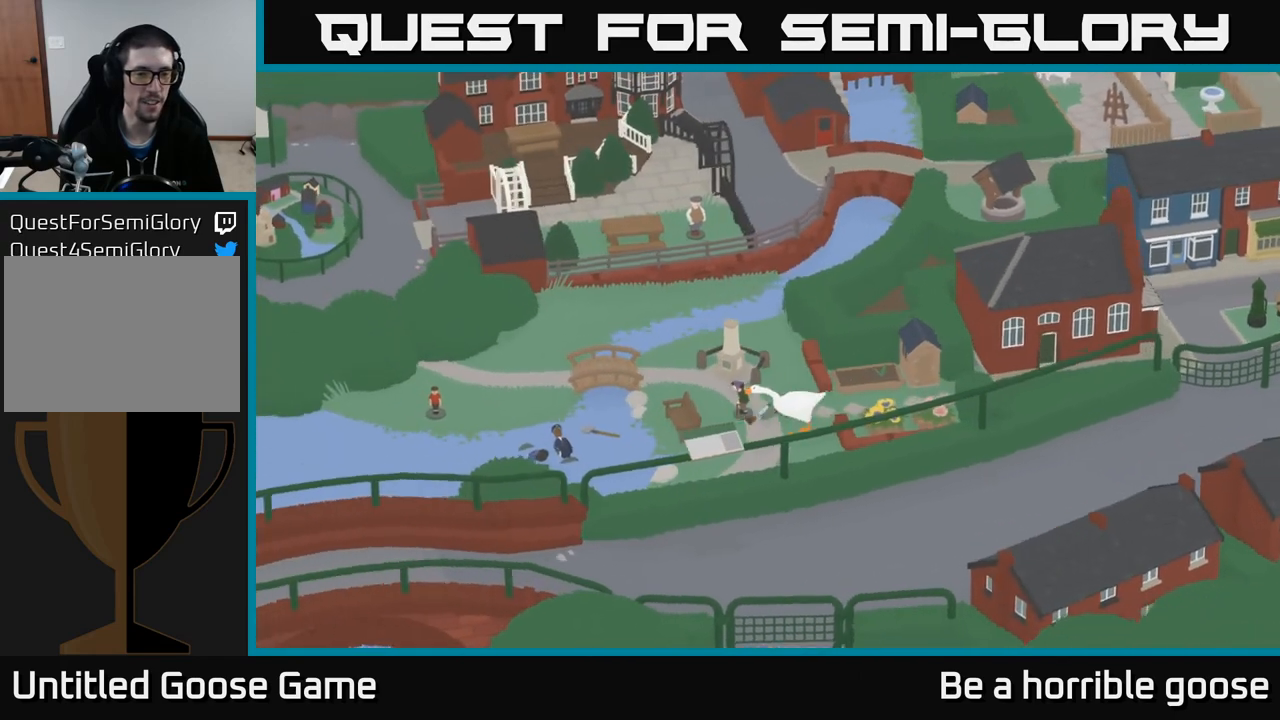
{"buttons": ["L2"], "left_stick": "left", "right_stick": "center", "events": [[283, "L2", "down"], [300, "A", "up"]]}
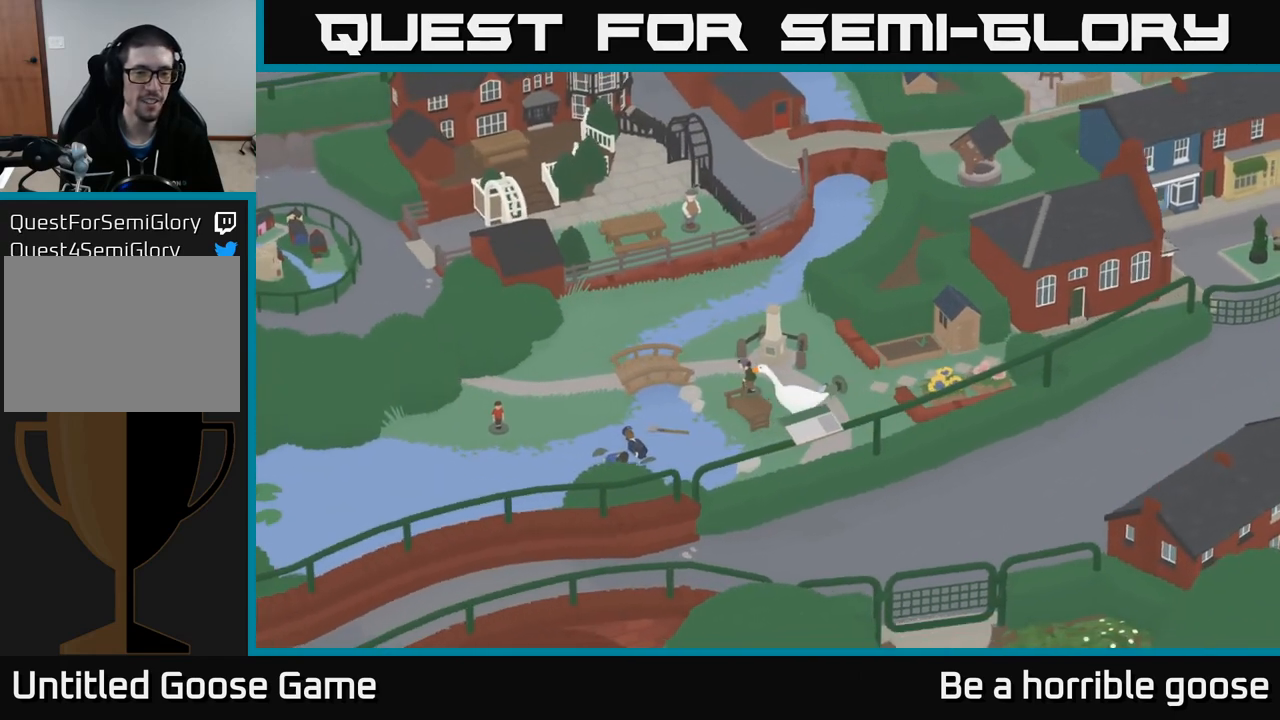
{"buttons": ["L2"], "left_stick": "down", "right_stick": "center", "events": [[217, "left_stick", "down-left"], [367, "left_stick", "down"]]}
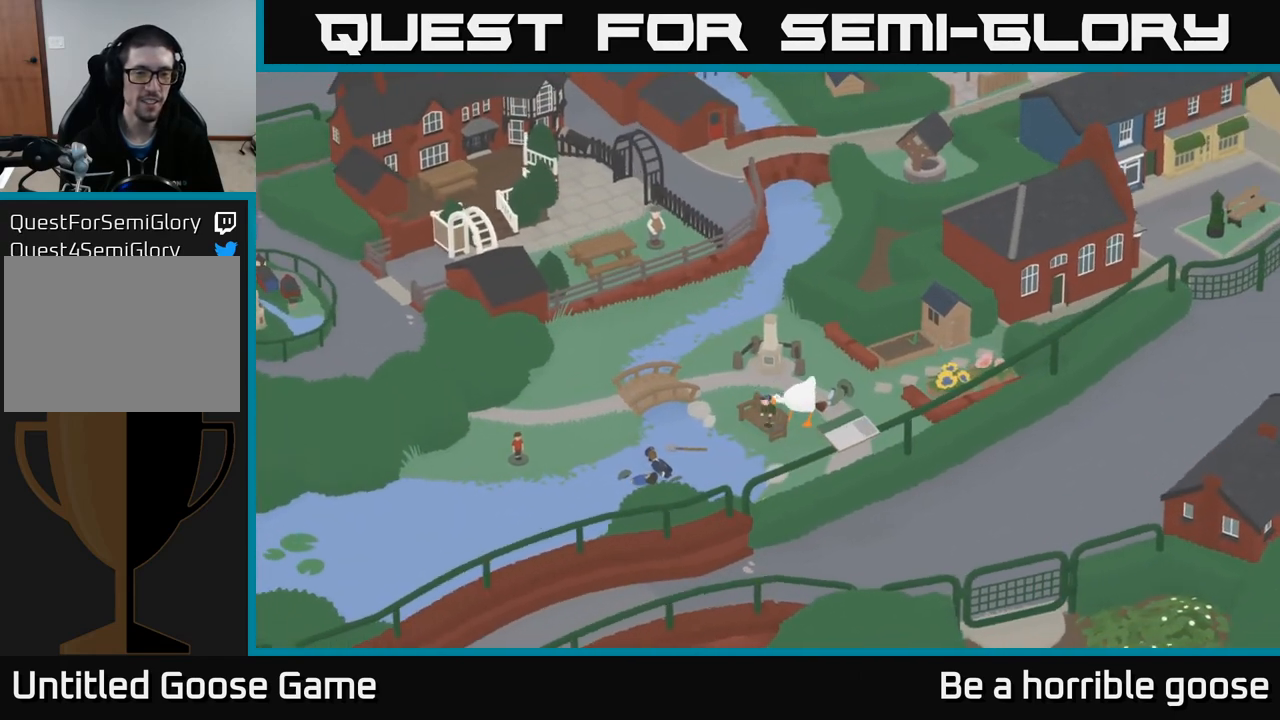
{"buttons": [], "left_stick": "down", "right_stick": "center", "events": [[267, "left_stick", "left"], [383, "L2", "up"], [450, "left_stick", "down"]]}
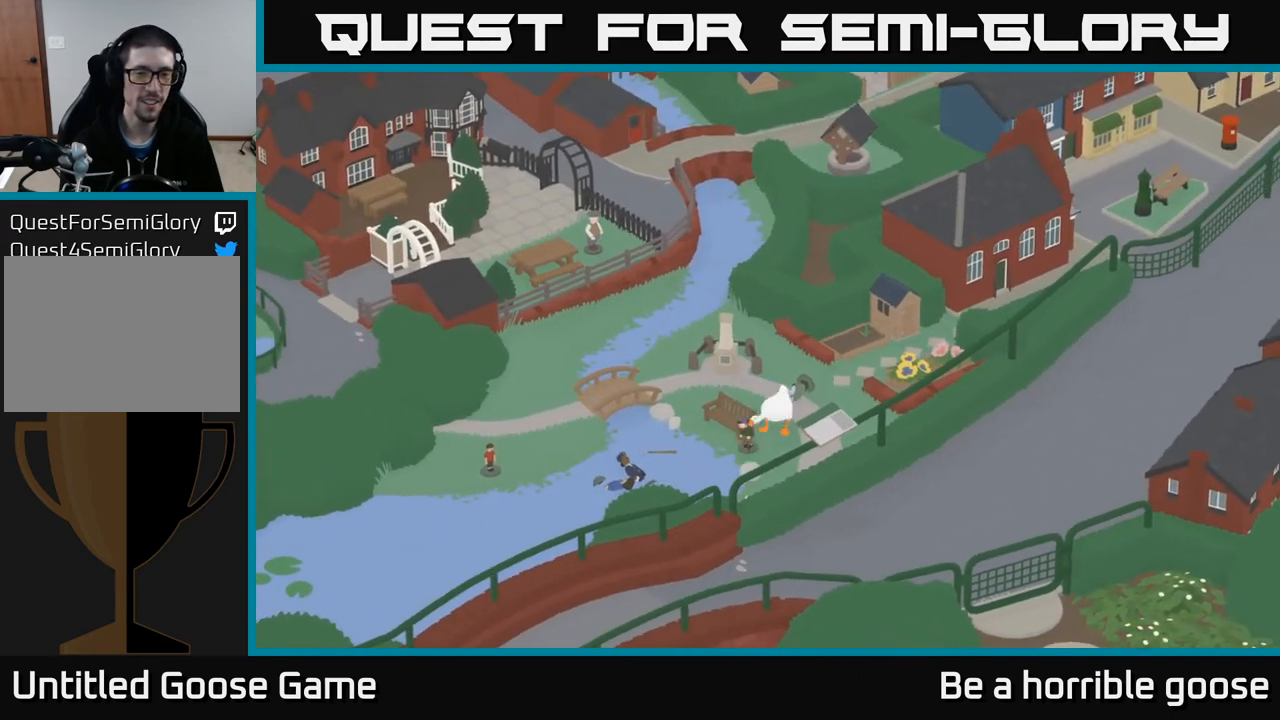
{"buttons": ["L2"], "left_stick": "left", "right_stick": "center", "events": [[117, "left_stick", "down-left"], [200, "A", "down"], [300, "A", "up"], [350, "left_stick", "left"], [400, "L2", "down"]]}
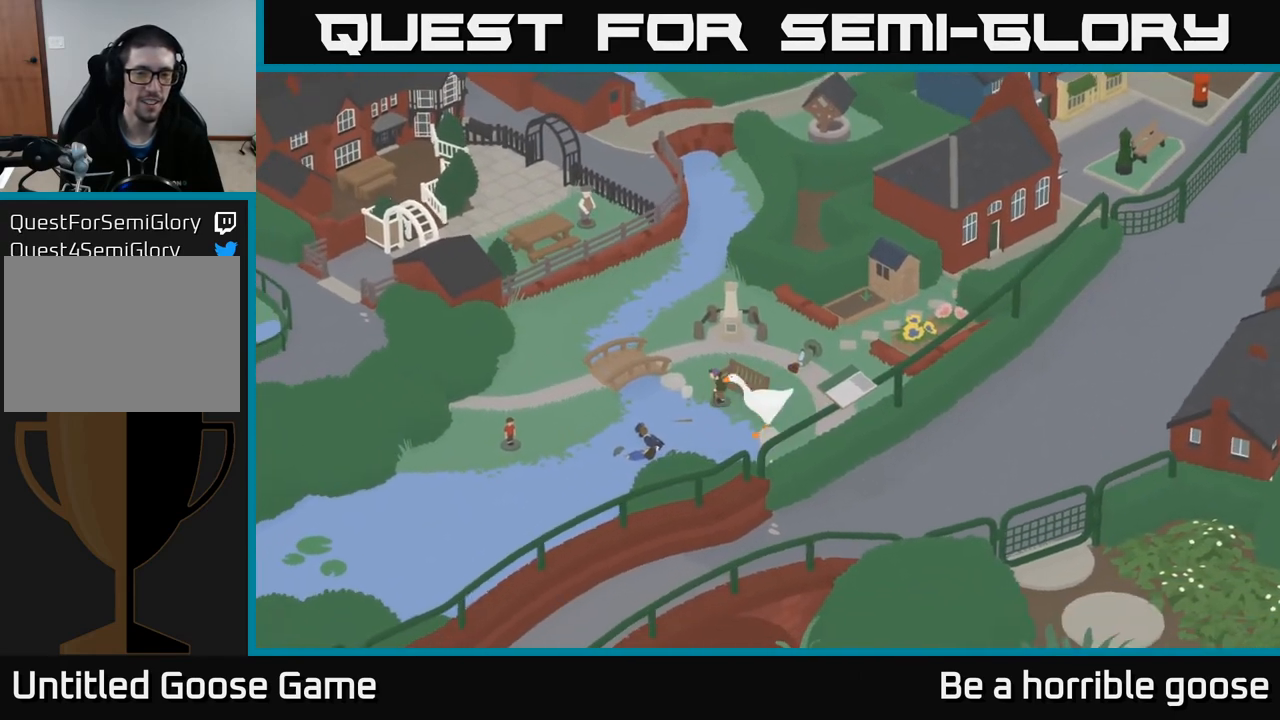
{"buttons": [], "left_stick": "up-right", "right_stick": "center", "events": [[100, "B", "down"], [117, "left_stick", "center"], [200, "B", "up"], [317, "L2", "up"], [317, "left_stick", "right"], [417, "left_stick", "up-right"]]}
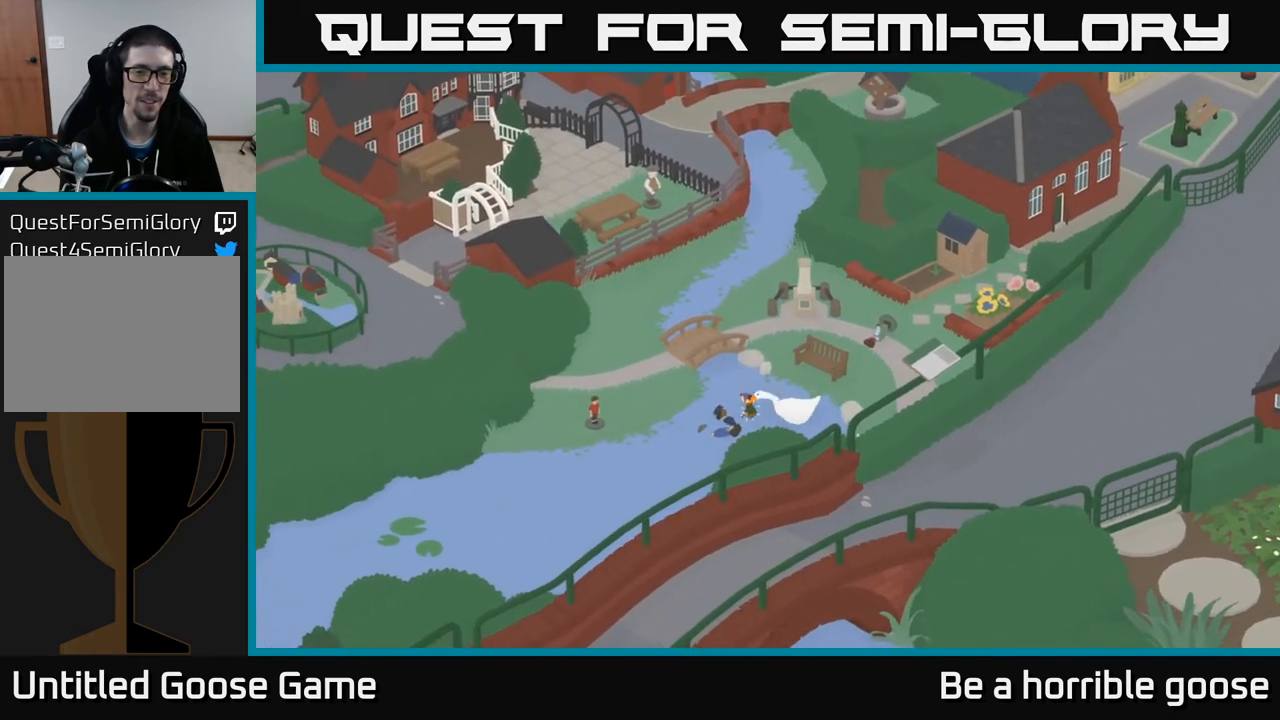
{"buttons": ["A"], "left_stick": "up-right", "right_stick": "center", "events": [[117, "A", "down"]]}
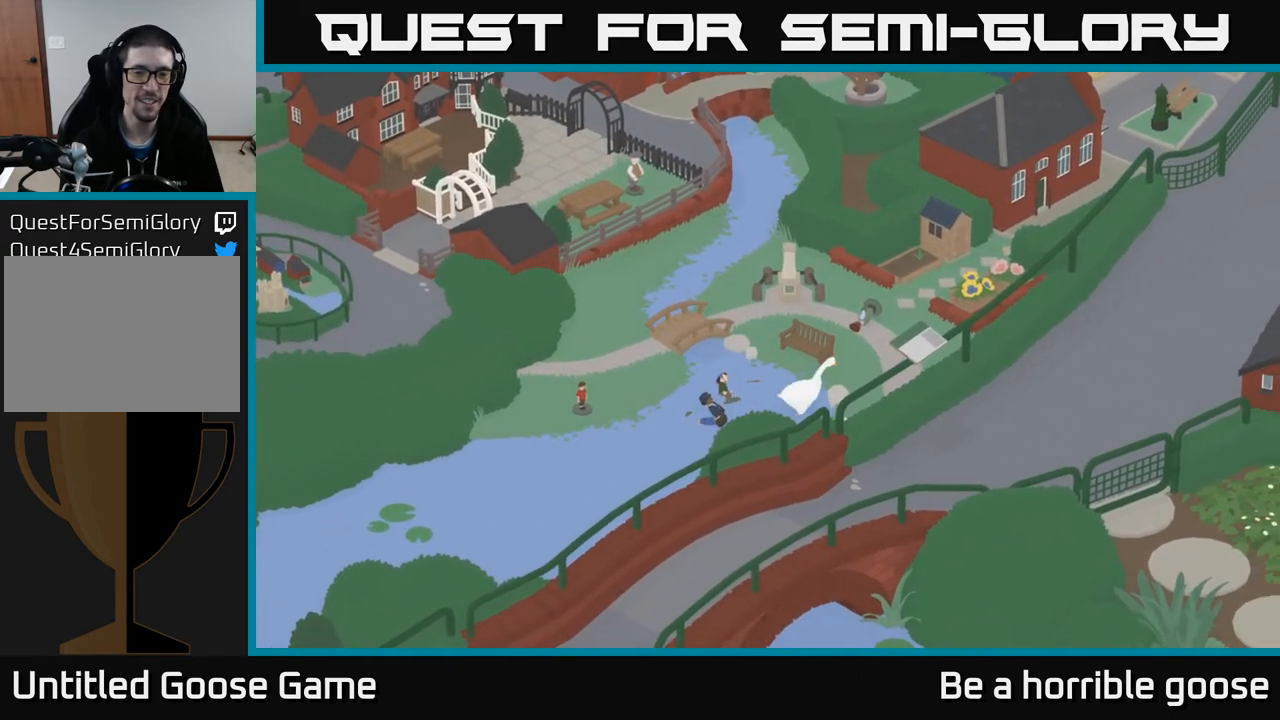
{"buttons": ["L2"], "left_stick": "center", "right_stick": "center", "events": [[50, "left_stick", "up"], [333, "A", "up"], [367, "L2", "down"], [483, "left_stick", "center"]]}
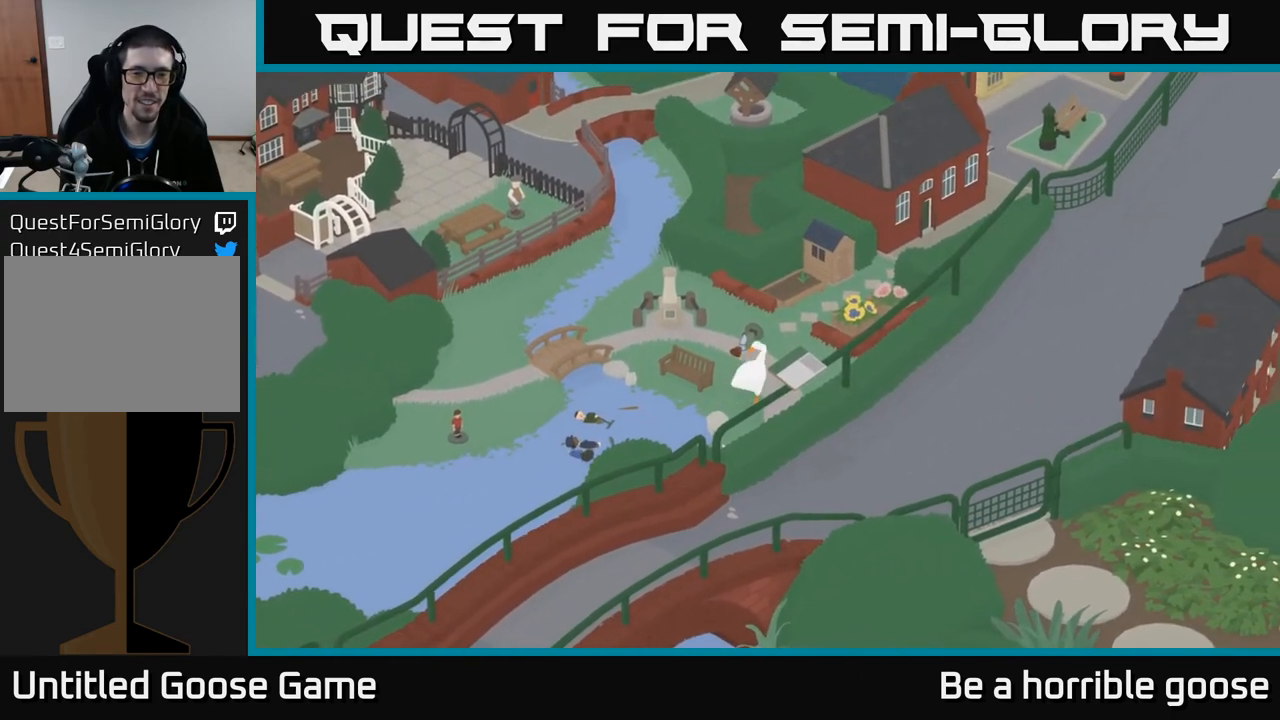
{"buttons": ["A"], "left_stick": "down", "right_stick": "center", "events": [[83, "B", "down"], [200, "B", "up"], [217, "left_stick", "left"], [333, "A", "down"], [350, "L2", "up"], [433, "left_stick", "down"]]}
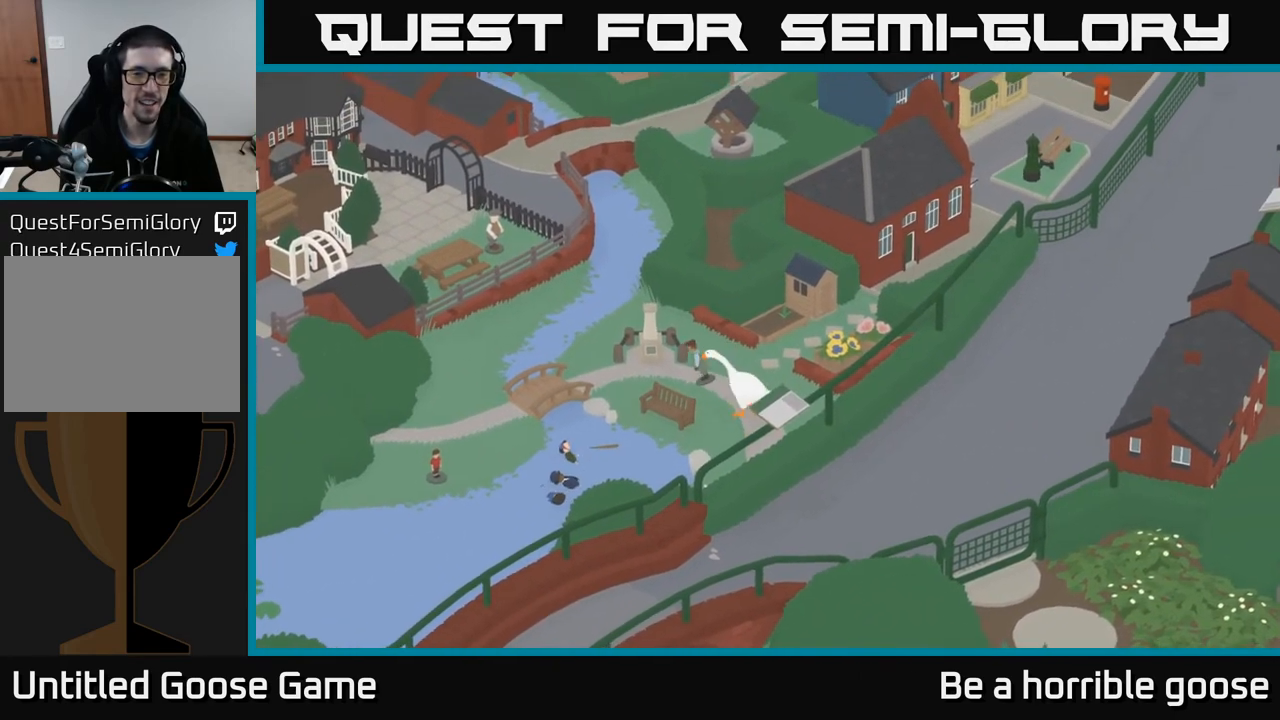
{"buttons": [], "left_stick": "left", "right_stick": "center", "events": [[350, "left_stick", "left"], [500, "A", "up"]]}
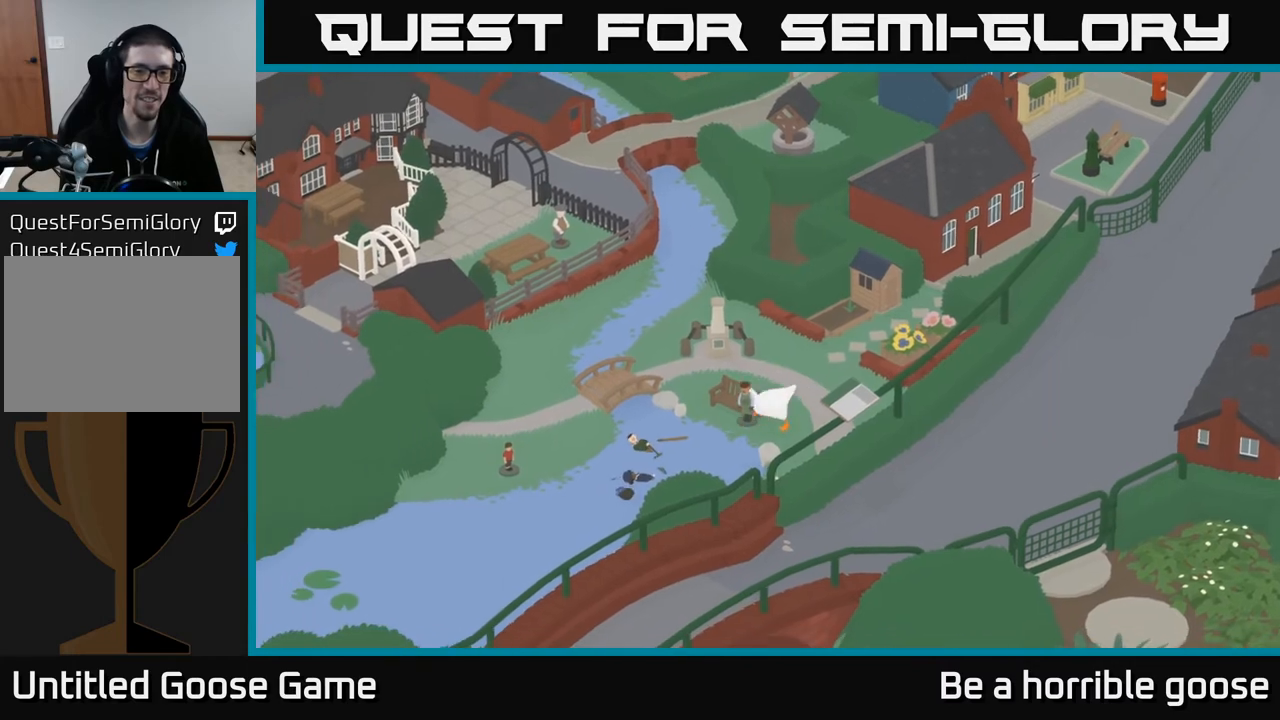
{"buttons": ["A"], "left_stick": "up", "right_stick": "center", "events": [[50, "L2", "down"], [67, "left_stick", "center"], [183, "B", "down"], [283, "B", "up"], [367, "L2", "up"], [400, "left_stick", "up"], [433, "A", "down"]]}
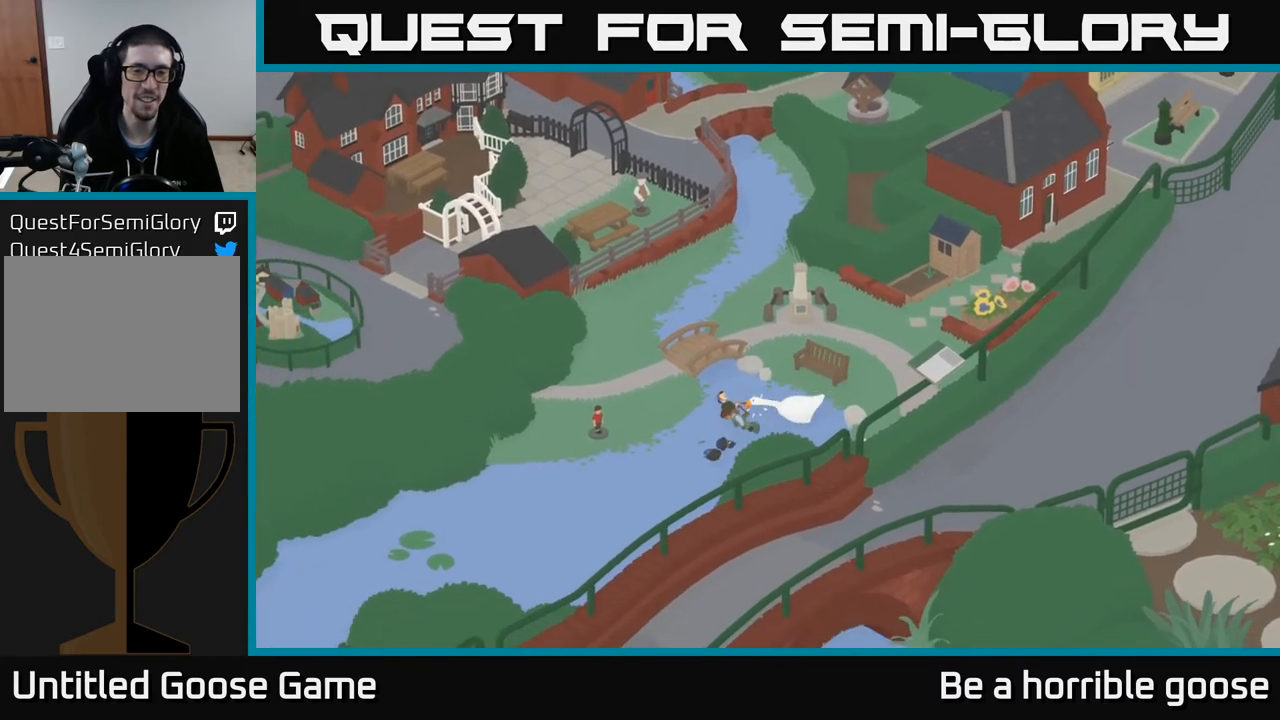
{"buttons": ["A"], "left_stick": "up-left", "right_stick": "center", "events": [[450, "left_stick", "up-left"]]}
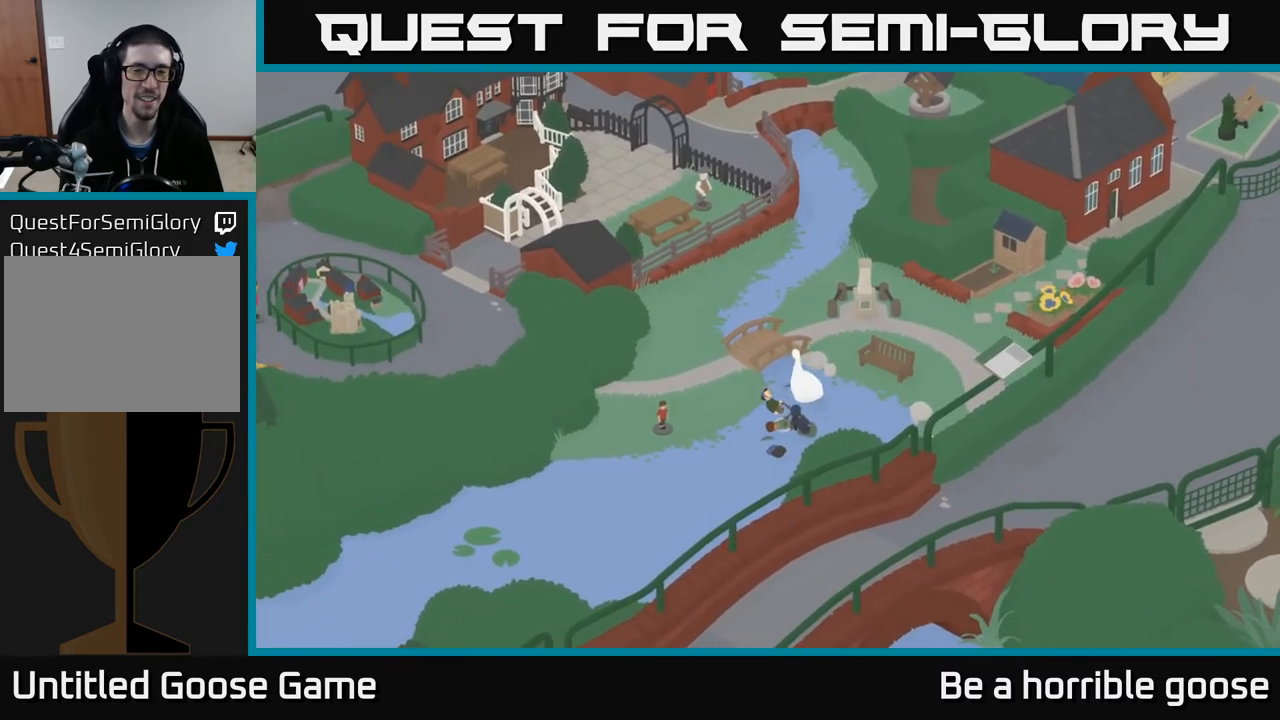
{"buttons": ["A"], "left_stick": "down-left", "right_stick": "center", "events": [[67, "left_stick", "left"], [83, "A", "up"], [150, "A", "down"], [283, "left_stick", "down-left"], [350, "A", "up"], [400, "A", "down"]]}
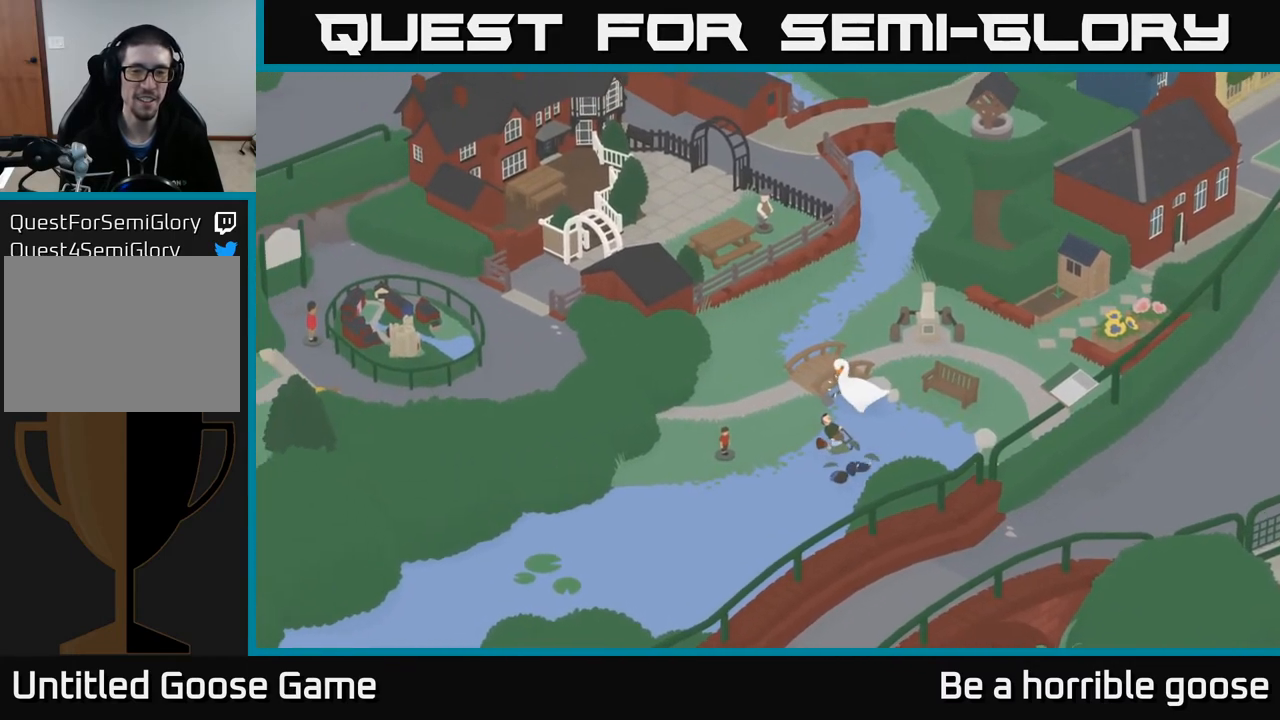
{"buttons": ["A"], "left_stick": "down-left", "right_stick": "center", "events": [[150, "left_stick", "left"], [200, "A", "up"], [317, "left_stick", "down-left"], [383, "A", "down"]]}
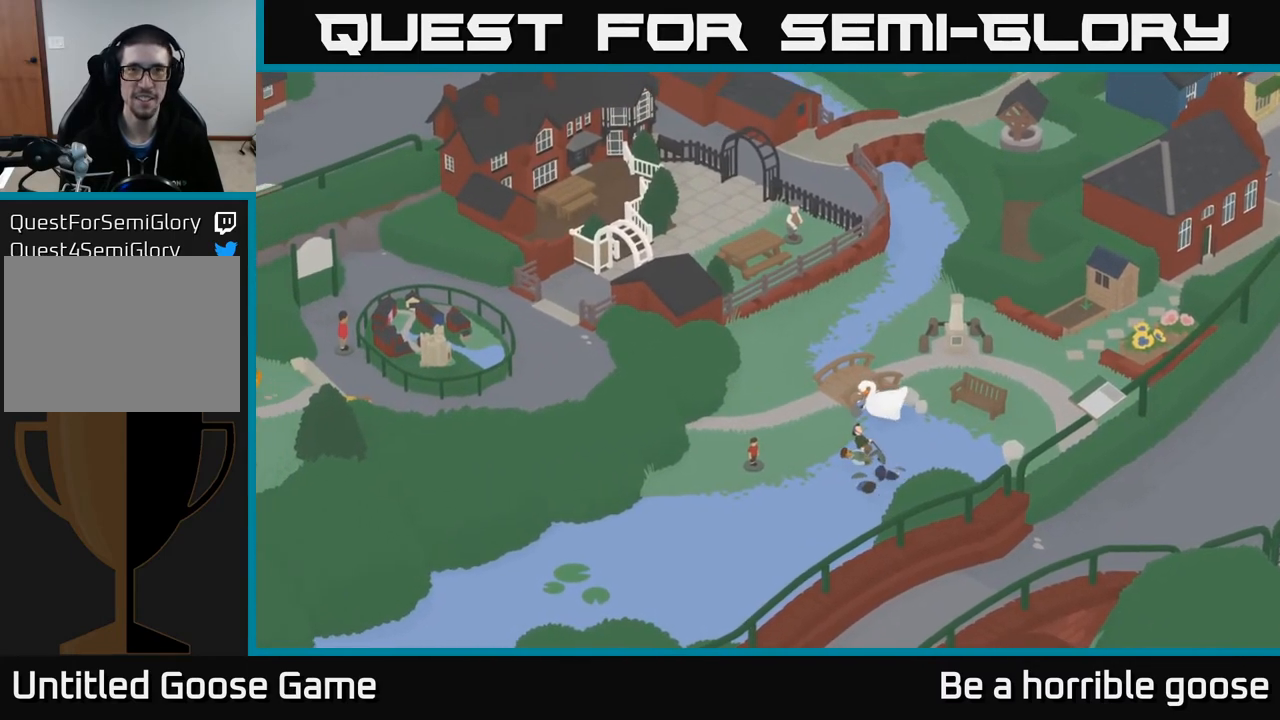
{"buttons": [], "left_stick": "left", "right_stick": "center", "events": [[83, "A", "up"], [83, "left_stick", "left"], [350, "A", "down"], [500, "A", "up"]]}
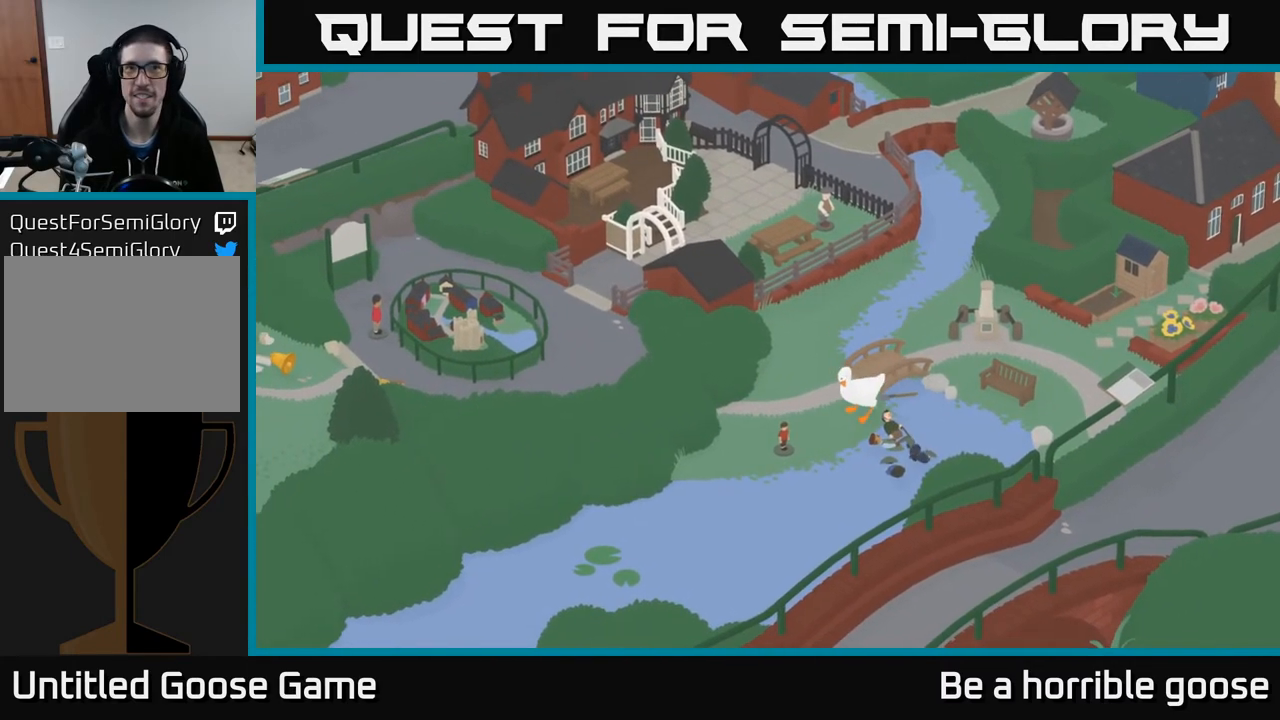
{"buttons": ["L2"], "left_stick": "center", "right_stick": "center", "events": [[83, "left_stick", "down"], [200, "L2", "down"], [217, "left_stick", "center"], [300, "B", "down"], [417, "B", "up"]]}
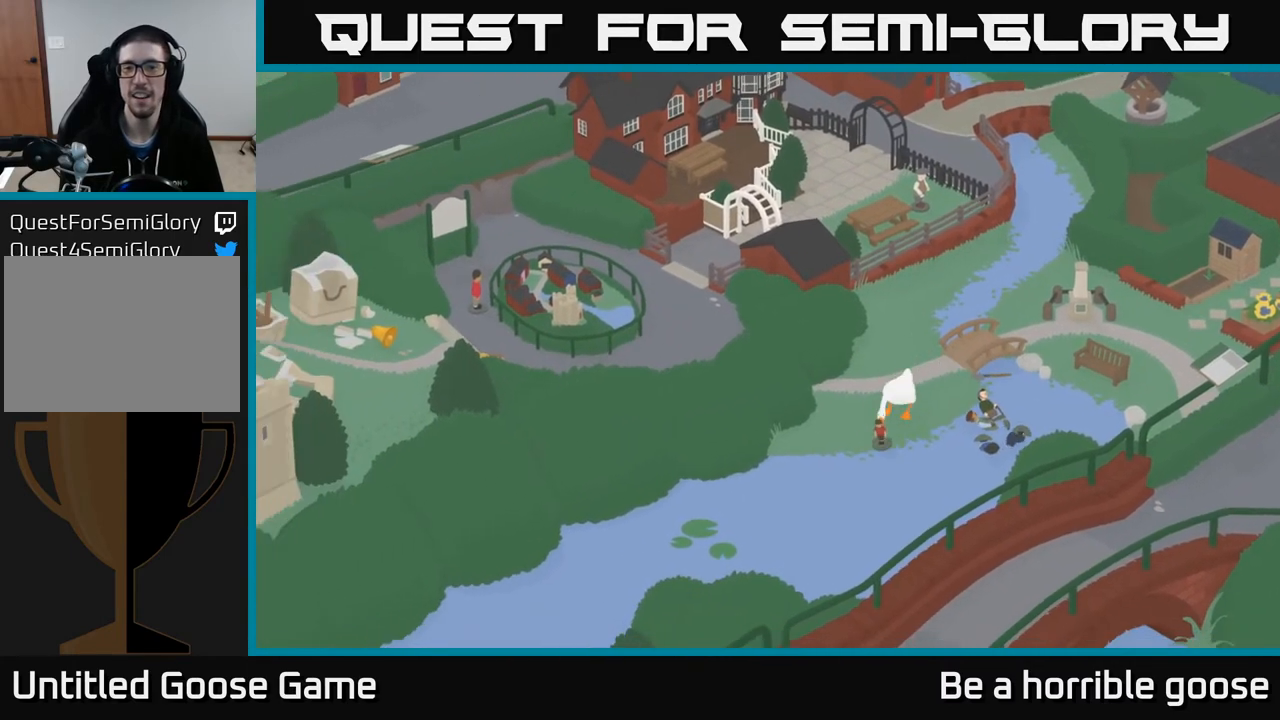
{"buttons": [], "left_stick": "center", "right_stick": "center", "events": [[17, "left_stick", "down"], [50, "A", "down"], [50, "L2", "up"], [183, "left_stick", "down-right"], [267, "A", "up"], [350, "left_stick", "center"], [400, "B", "down"], [483, "B", "up"]]}
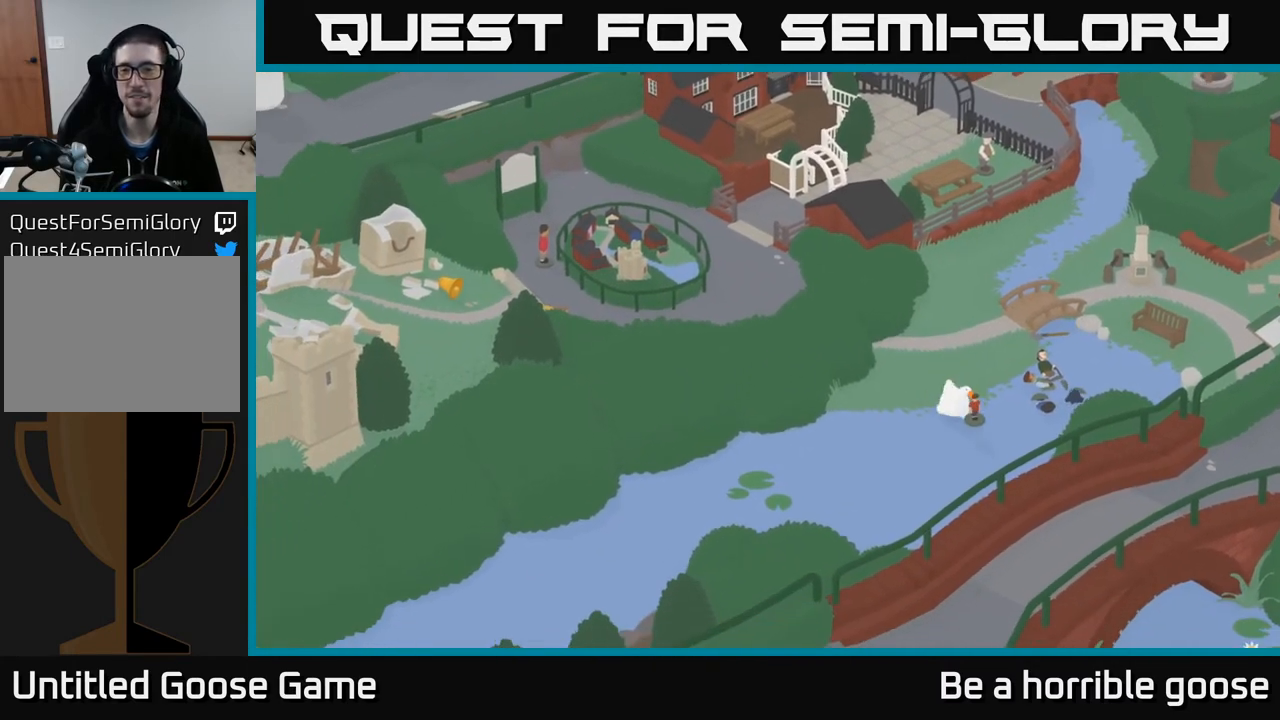
{"buttons": ["A"], "left_stick": "up-left", "right_stick": "center", "events": [[100, "left_stick", "up"], [167, "A", "down"], [333, "left_stick", "up-left"]]}
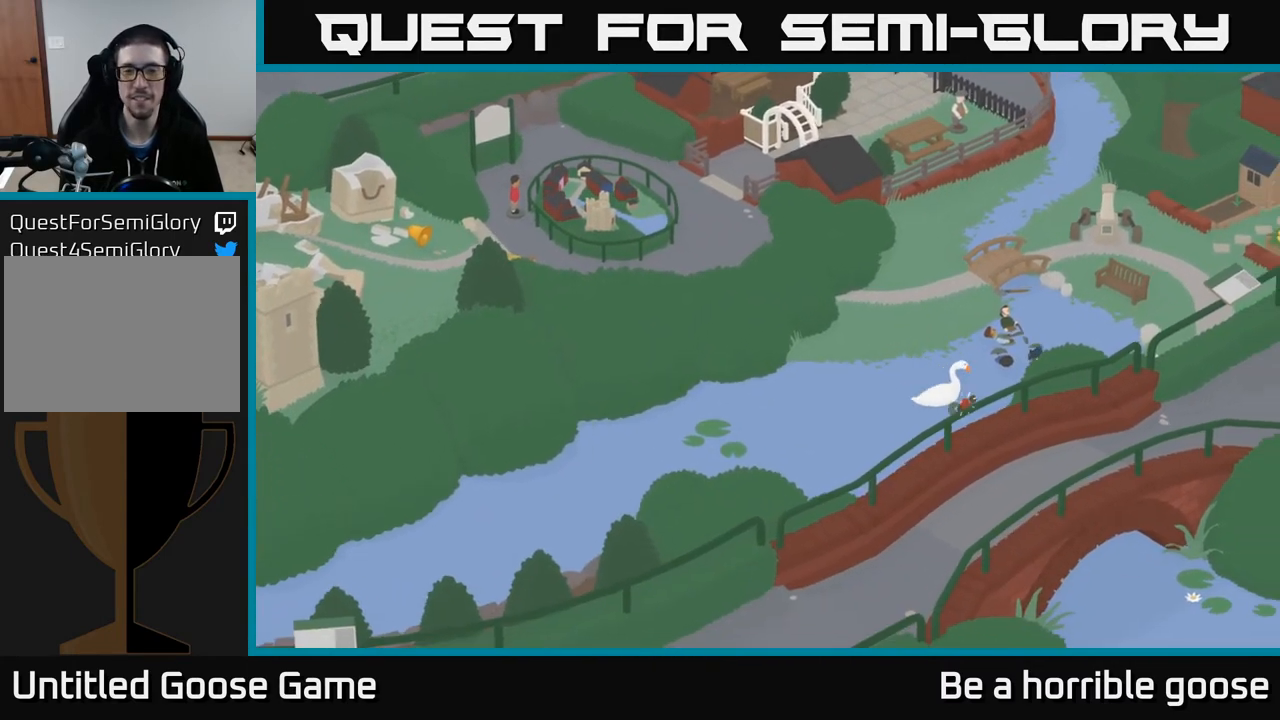
{"buttons": [], "left_stick": "down-left", "right_stick": "center", "events": [[217, "A", "up"], [217, "left_stick", "left"], [317, "left_stick", "down-left"]]}